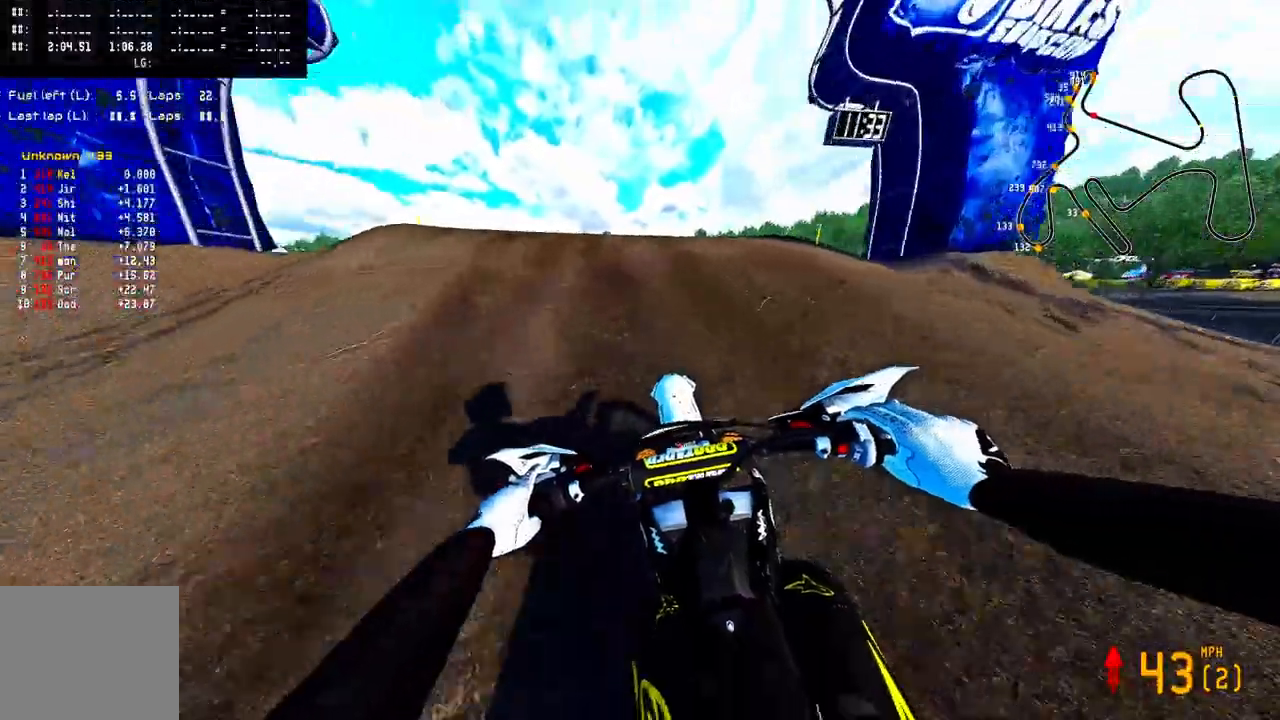
Gameplay with a controller (PlayStation layout); each line is a JSON object with the inputs held at the frame after it (dt_ms = milliseconds from this image to that frame). "events" lists button and stick changes between this image and that frame as [ms after this image, input, new state], when the widget could be followed in between.
{"dt_ms": 500, "buttons": [], "left_stick": "right", "right_stick": "up-left", "events": [[133, "L3", "up"], [133, "R3", "down"], [200, "R2", "up"], [267, "R3", "up"], [267, "right_stick", "up-right"], [333, "right_stick", "center"], [350, "left_stick", "right"], [400, "right_stick", "up-left"]]}
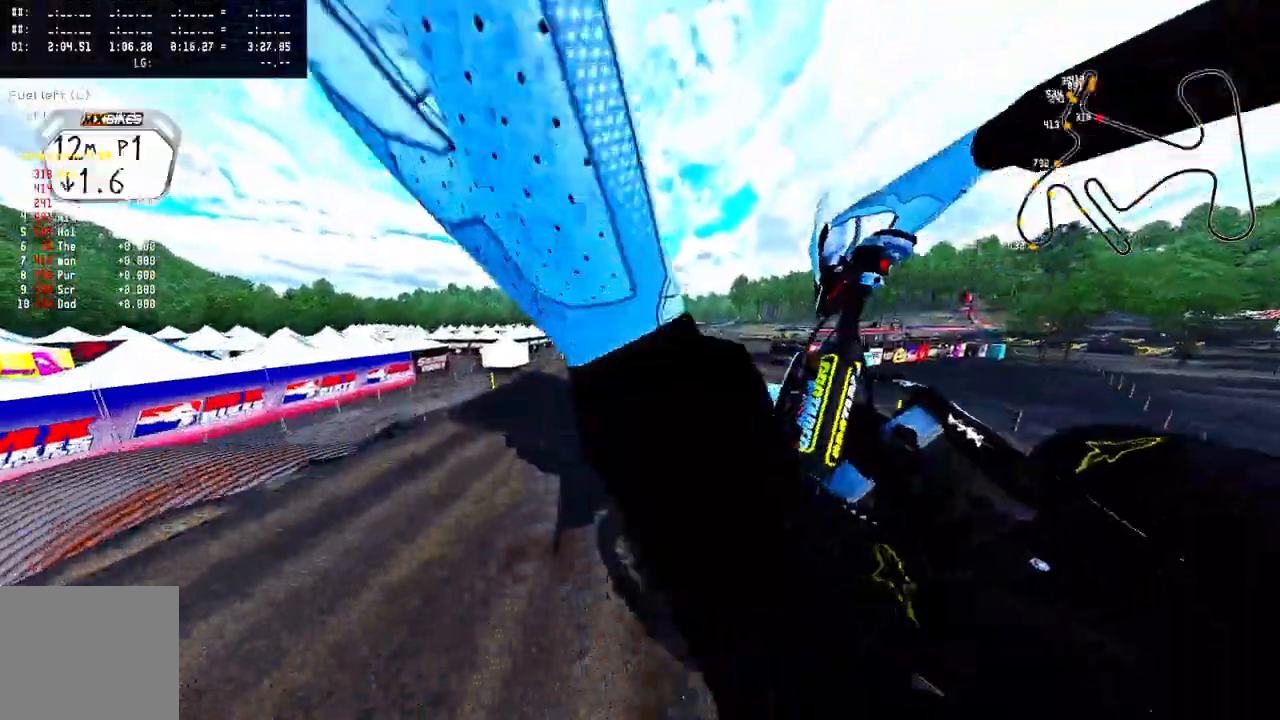
{"dt_ms": 500, "buttons": ["R2"], "left_stick": "right", "right_stick": "up", "events": [[200, "R2", "down"], [233, "R3", "down"], [367, "R3", "up"], [367, "right_stick", "up"]]}
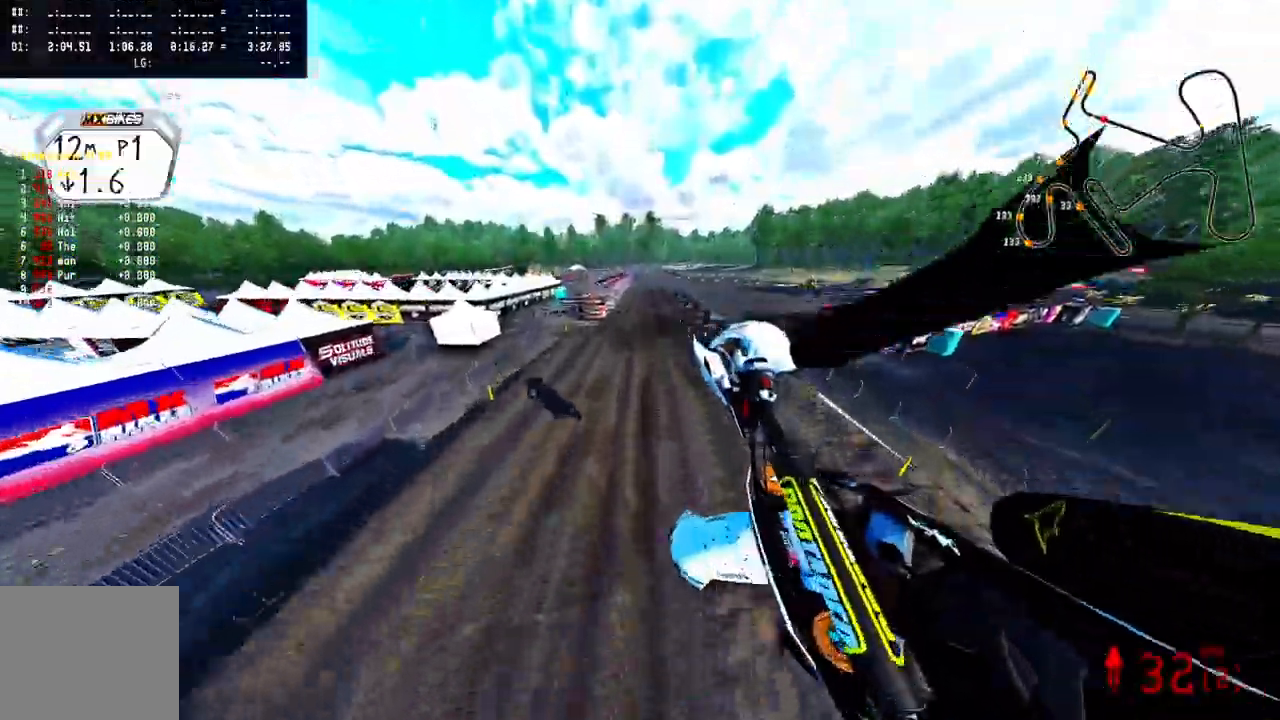
{"dt_ms": 500, "buttons": ["CROSS", "R2"], "left_stick": "up-right", "right_stick": "up", "events": [[50, "CROSS", "down"], [100, "left_stick", "up-right"]]}
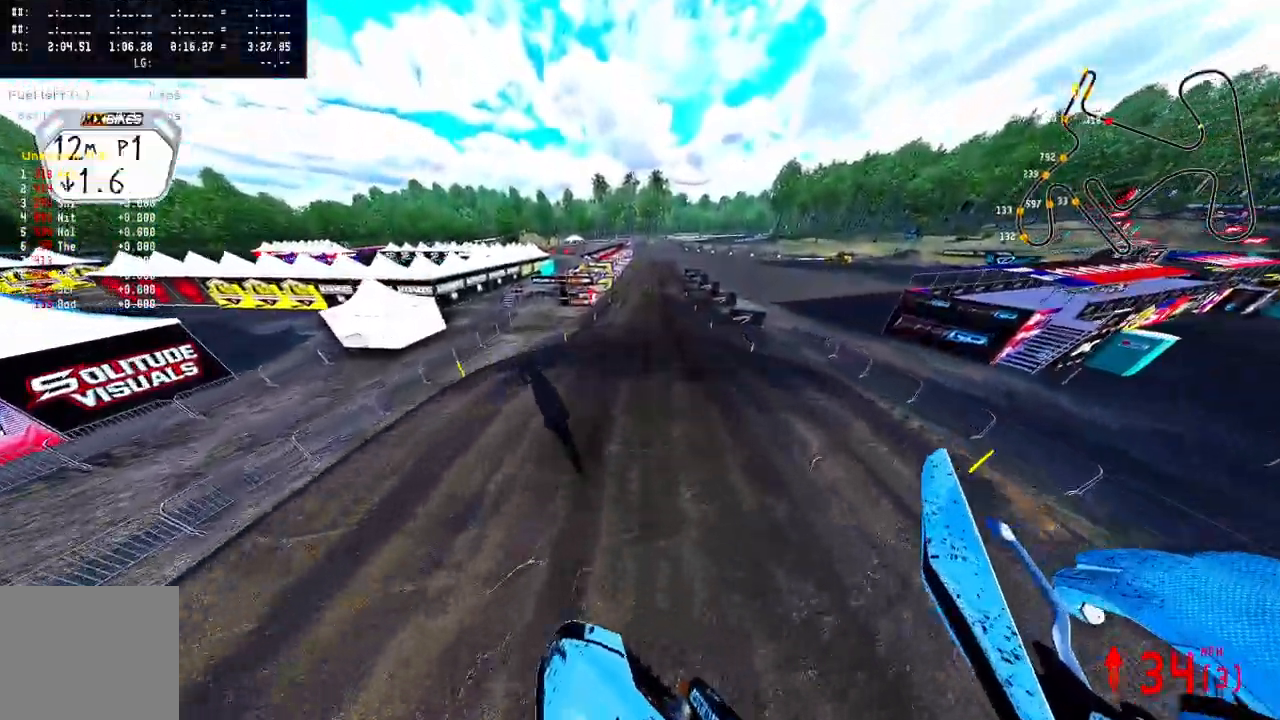
{"dt_ms": 500, "buttons": ["CROSS", "R2"], "left_stick": "center", "right_stick": "up", "events": [[67, "left_stick", "center"], [250, "R3", "down"], [333, "R3", "up"]]}
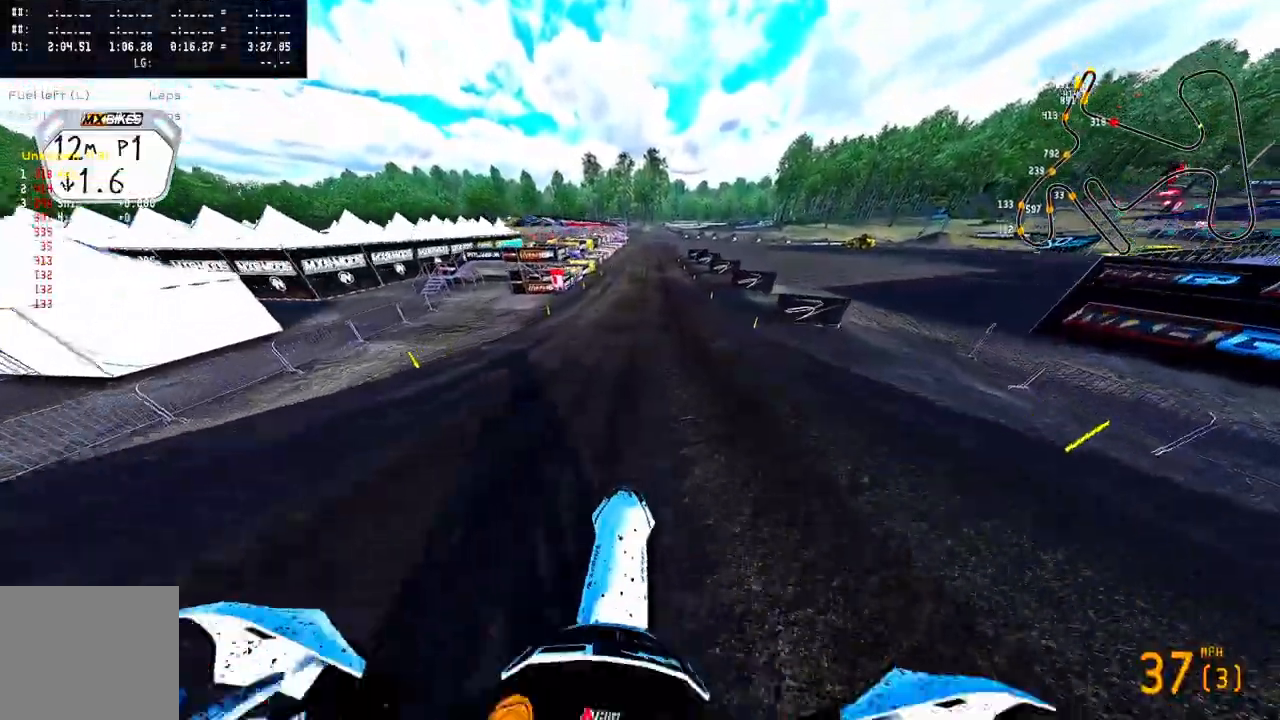
{"dt_ms": 500, "buttons": ["CROSS", "R2"], "left_stick": "center", "right_stick": "center", "events": [[50, "right_stick", "center"]]}
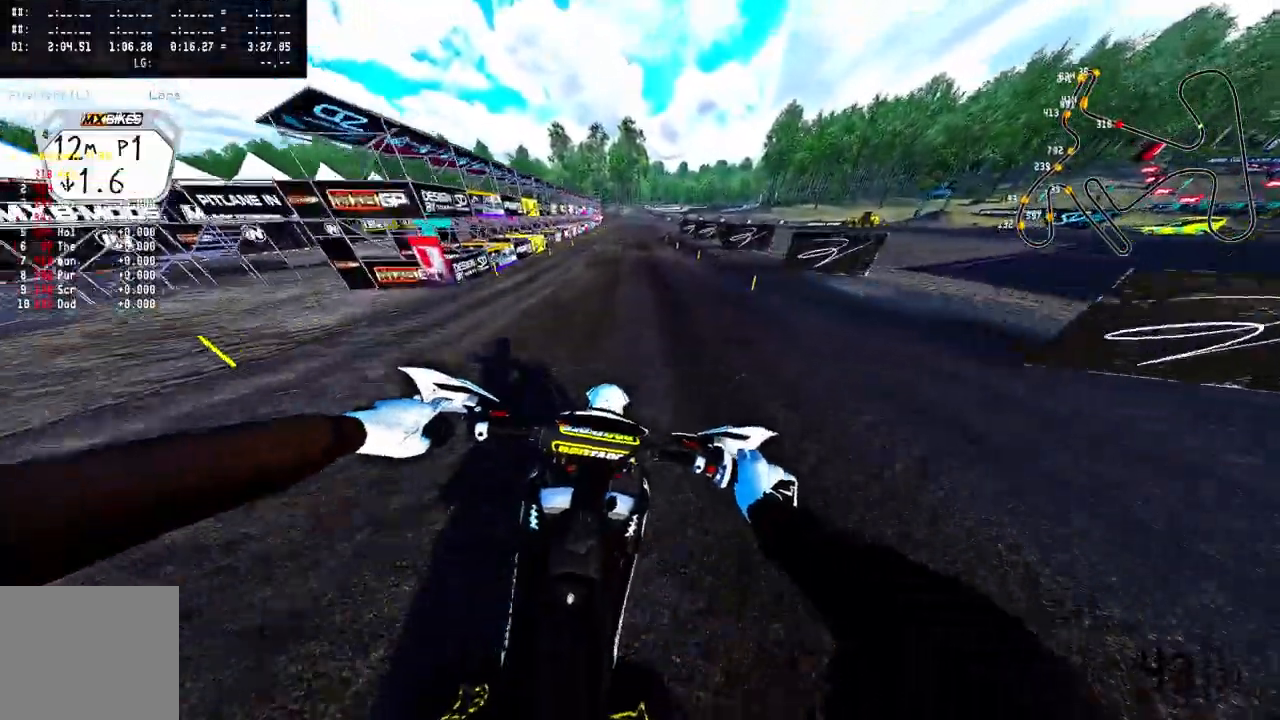
{"dt_ms": 500, "buttons": ["CROSS", "R2"], "left_stick": "center", "right_stick": "center", "events": []}
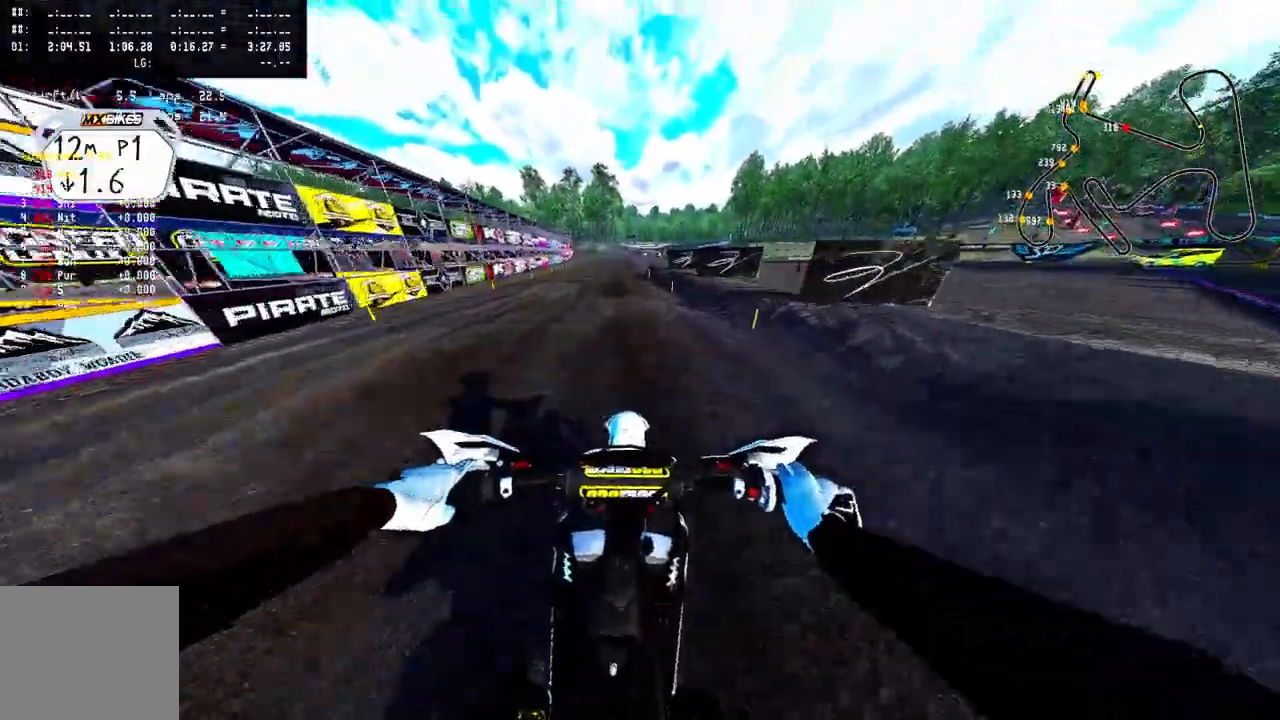
{"dt_ms": 500, "buttons": ["CROSS", "R2"], "left_stick": "center", "right_stick": "center", "events": []}
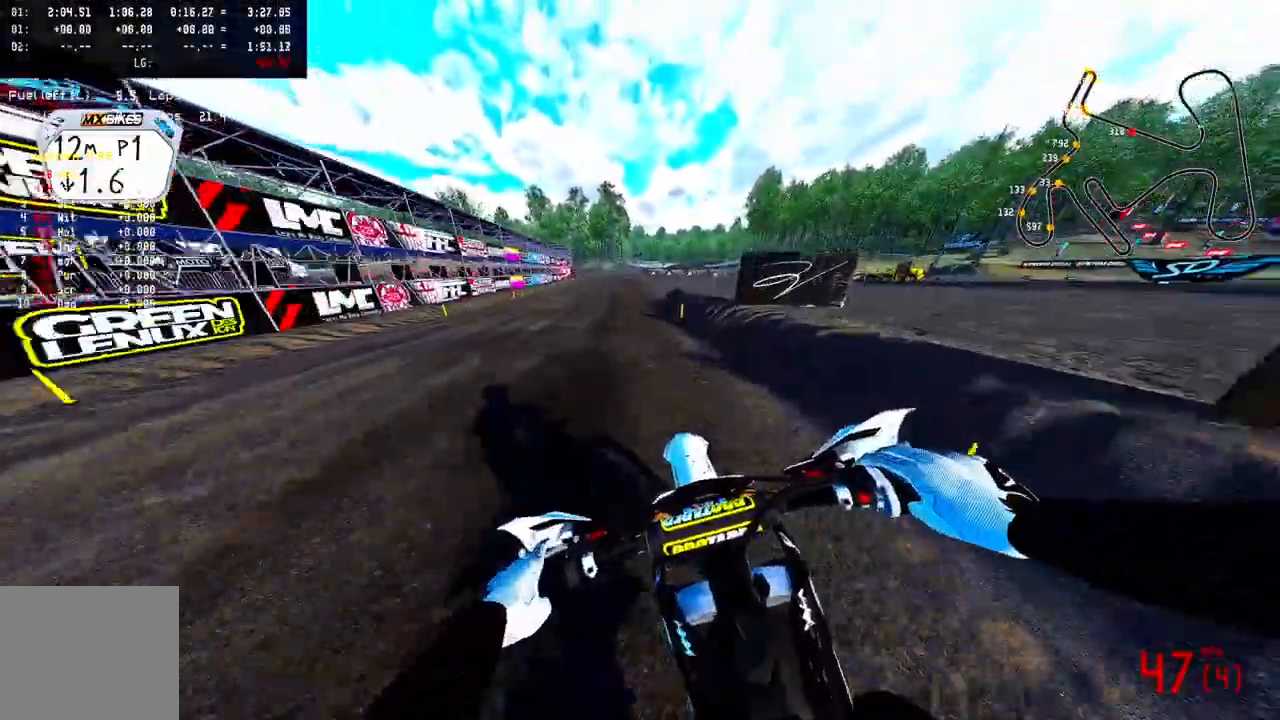
{"dt_ms": 500, "buttons": ["CROSS", "R2"], "left_stick": "center", "right_stick": "center", "events": []}
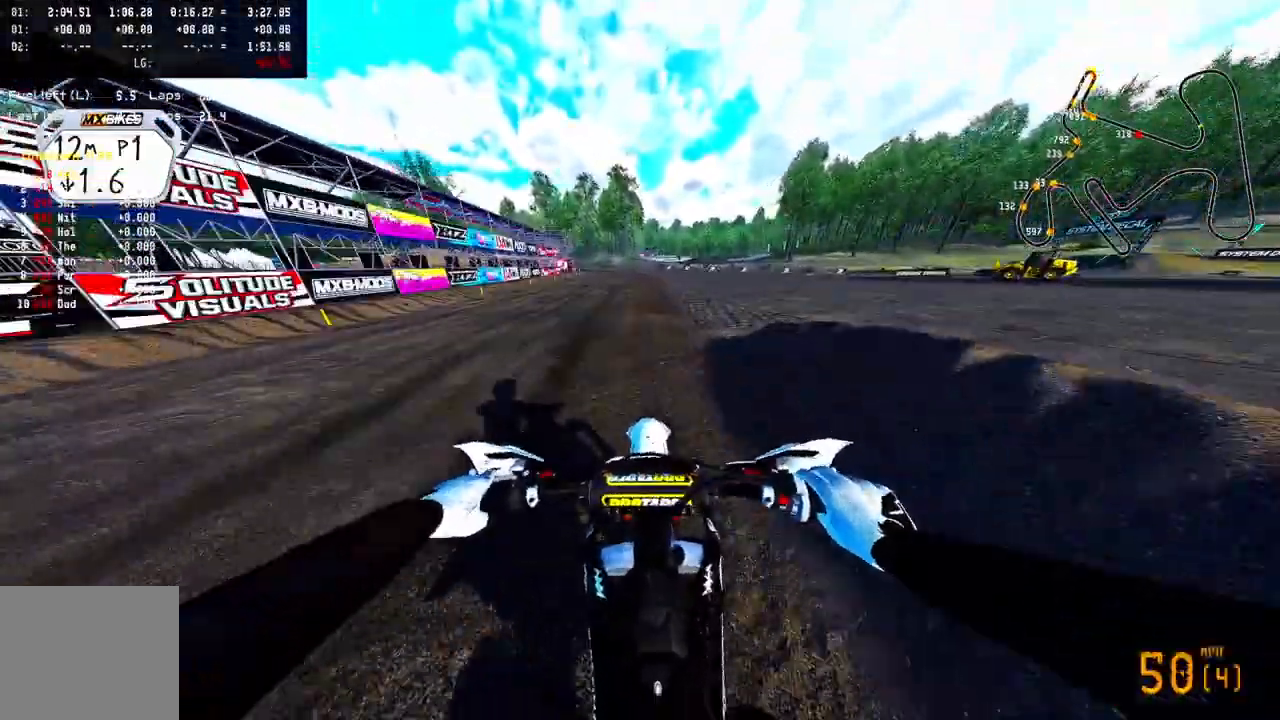
{"dt_ms": 500, "buttons": ["CROSS", "R2"], "left_stick": "center", "right_stick": "center", "events": []}
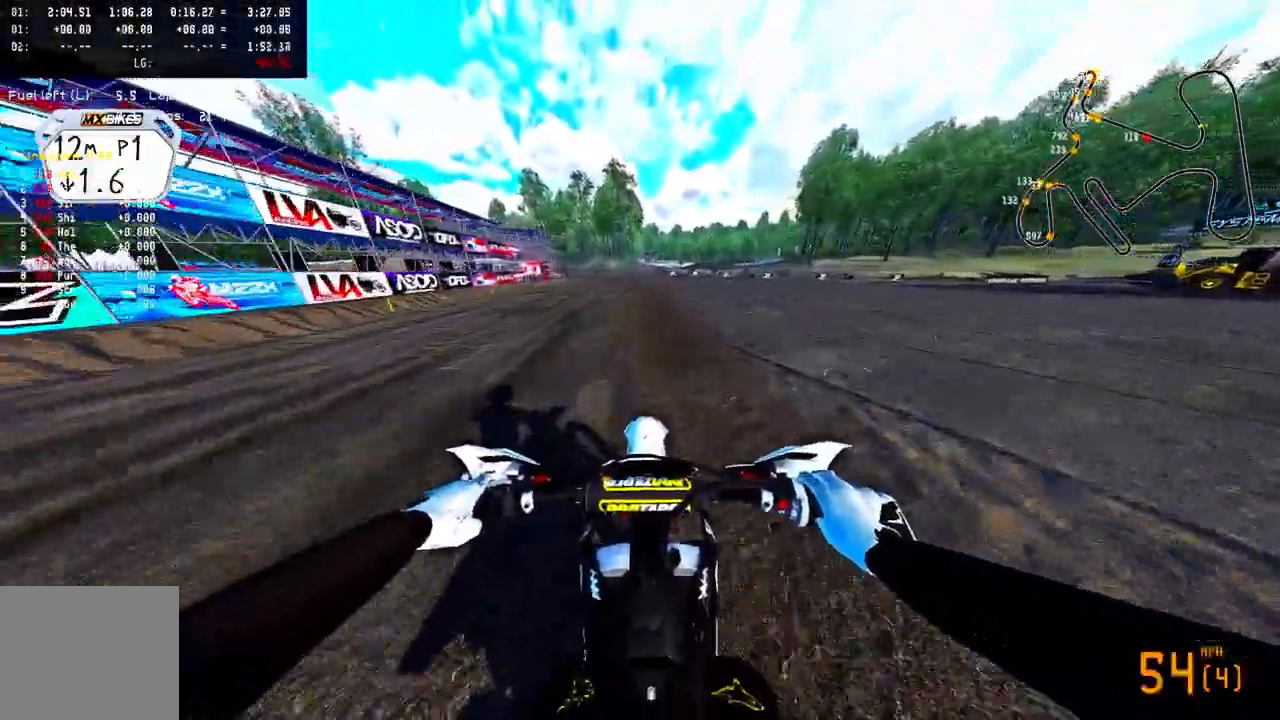
{"dt_ms": 500, "buttons": ["R2"], "left_stick": "left", "right_stick": "center", "events": [[367, "CROSS", "up"], [383, "left_stick", "left"]]}
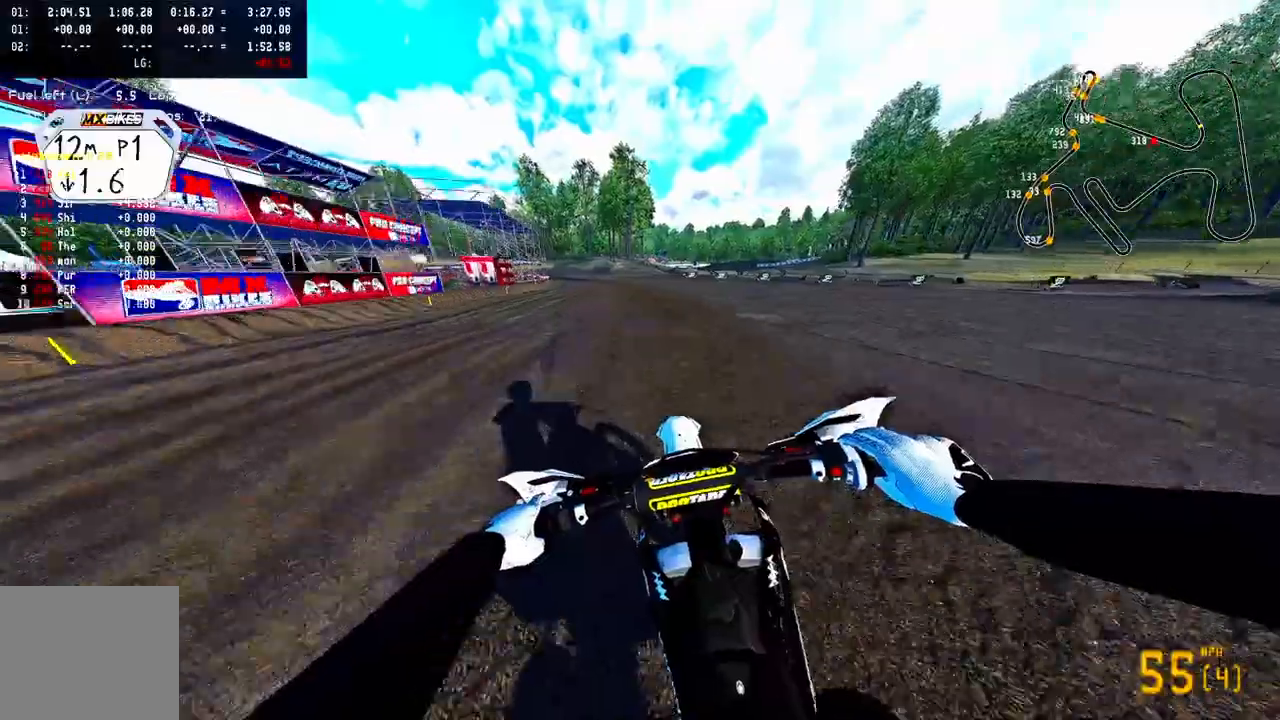
{"dt_ms": 500, "buttons": ["R2"], "left_stick": "left", "right_stick": "center", "events": []}
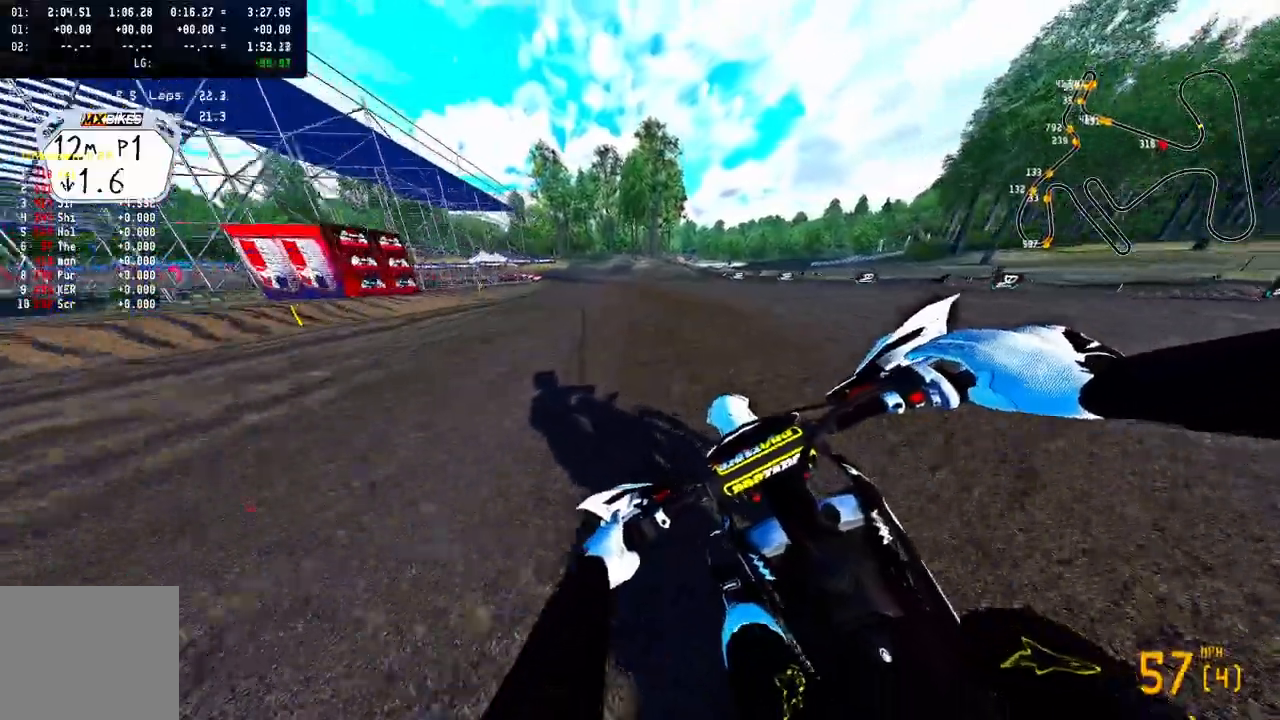
{"dt_ms": 500, "buttons": ["R2"], "left_stick": "left", "right_stick": "center", "events": []}
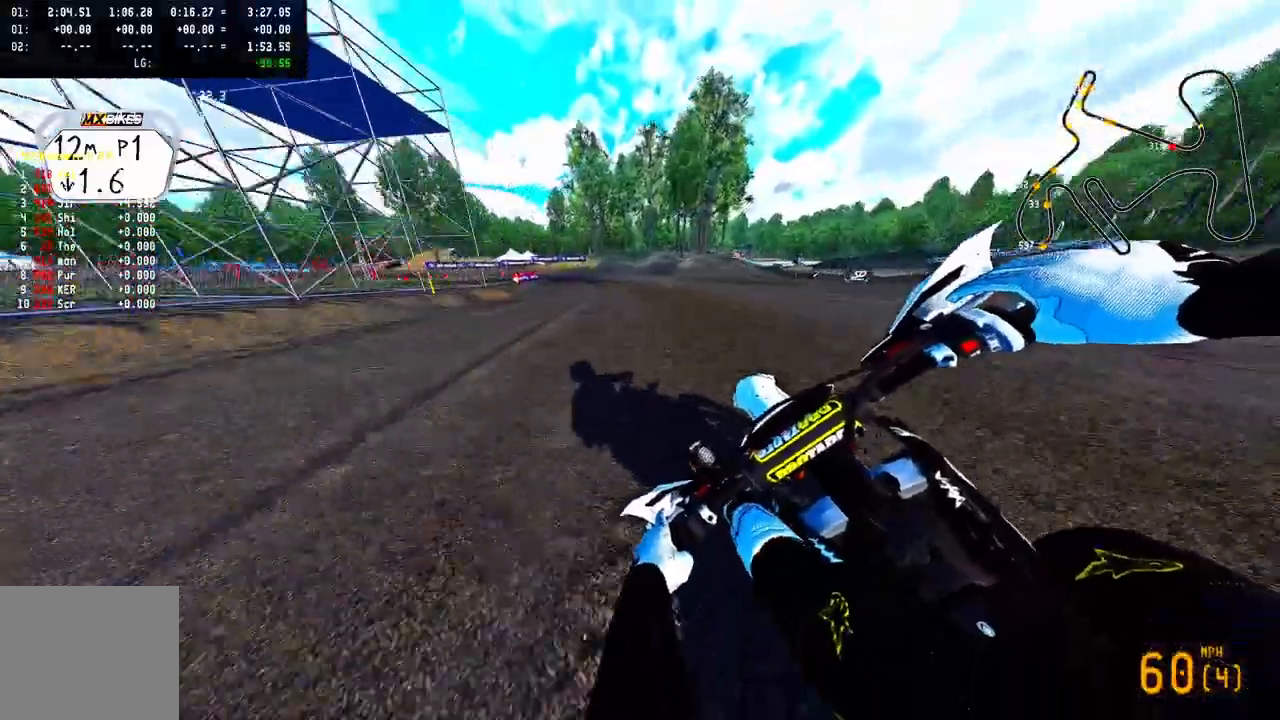
{"dt_ms": 500, "buttons": [], "left_stick": "left", "right_stick": "center", "events": [[17, "R2", "up"], [17, "TRIANGLE", "down"], [150, "TRIANGLE", "up"], [400, "TRIANGLE", "down"], [483, "TRIANGLE", "up"]]}
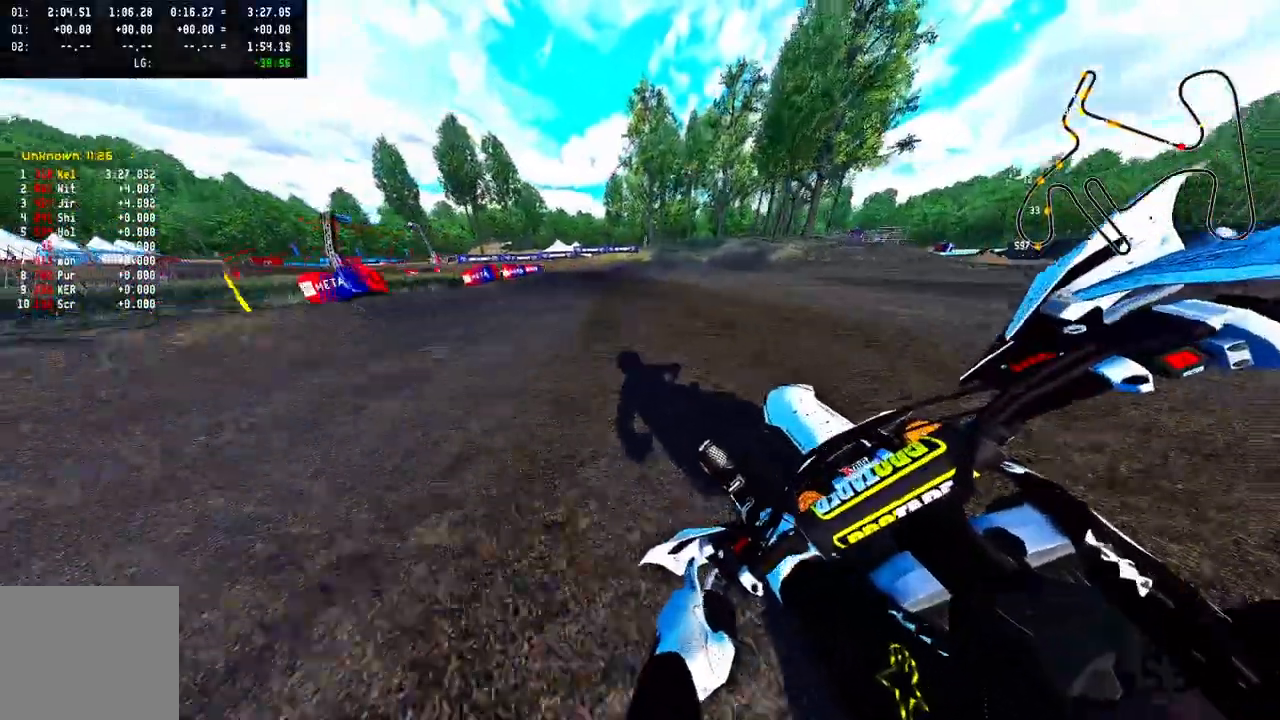
{"dt_ms": 500, "buttons": [], "left_stick": "left", "right_stick": "center", "events": []}
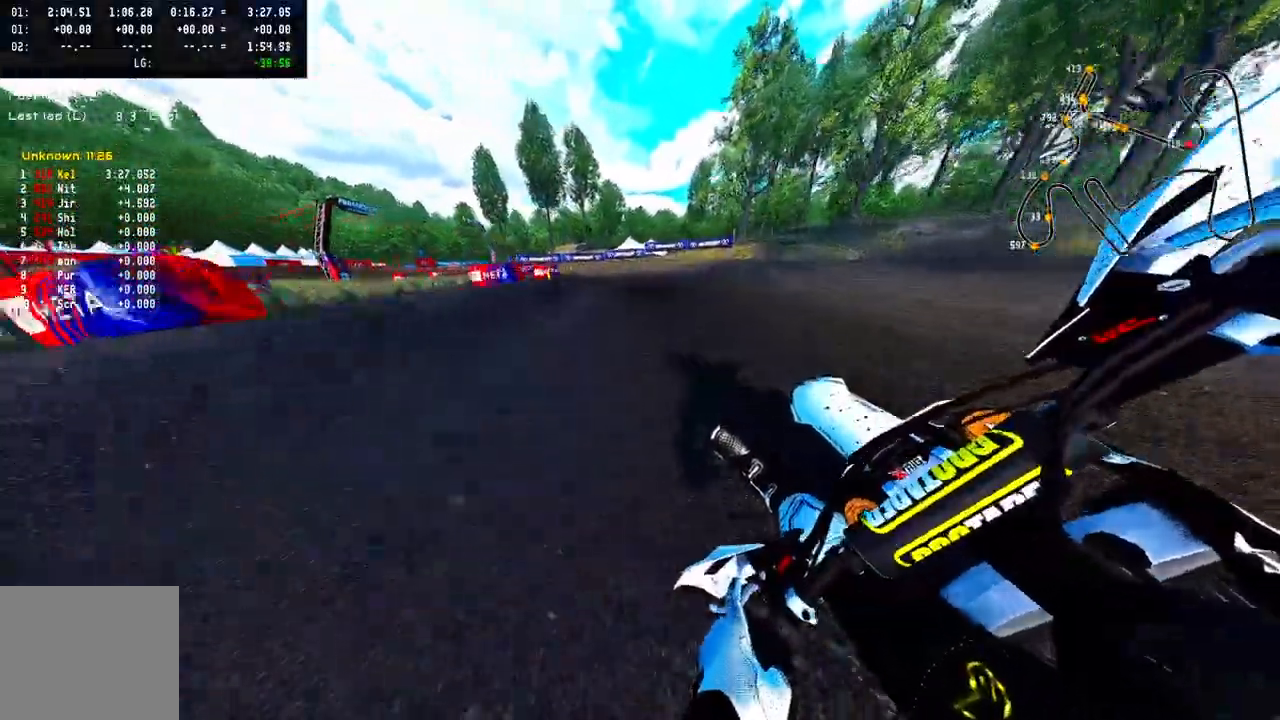
{"dt_ms": 500, "buttons": [], "left_stick": "left", "right_stick": "center", "events": []}
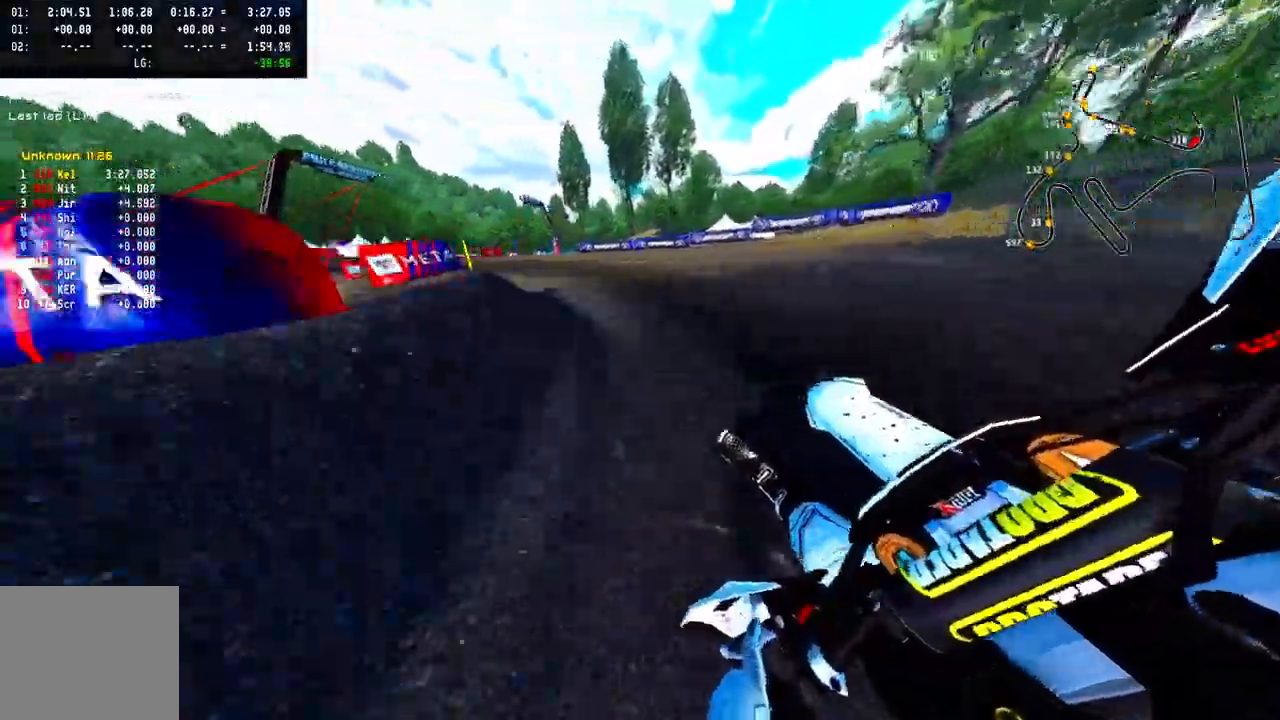
{"dt_ms": 1000, "buttons": ["R2"], "left_stick": "left", "right_stick": "up-right"}
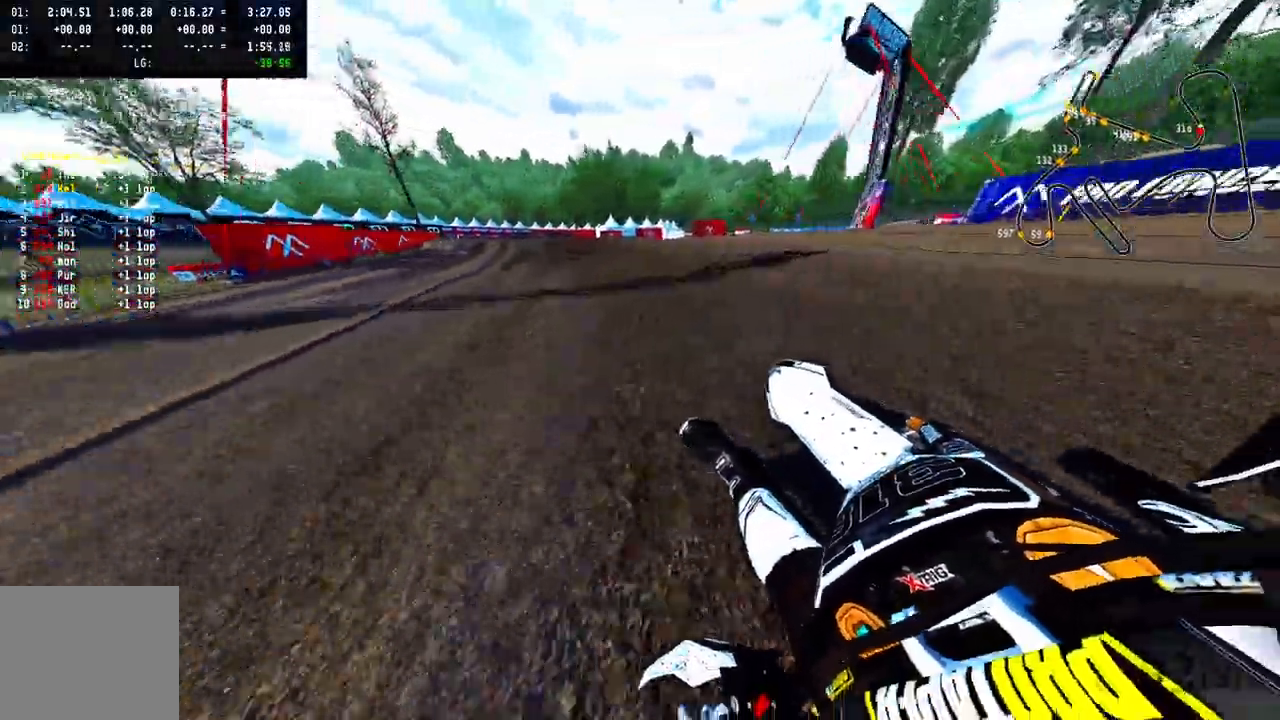
{"dt_ms": 500, "buttons": ["R2"], "left_stick": "left", "right_stick": "up-right", "events": []}
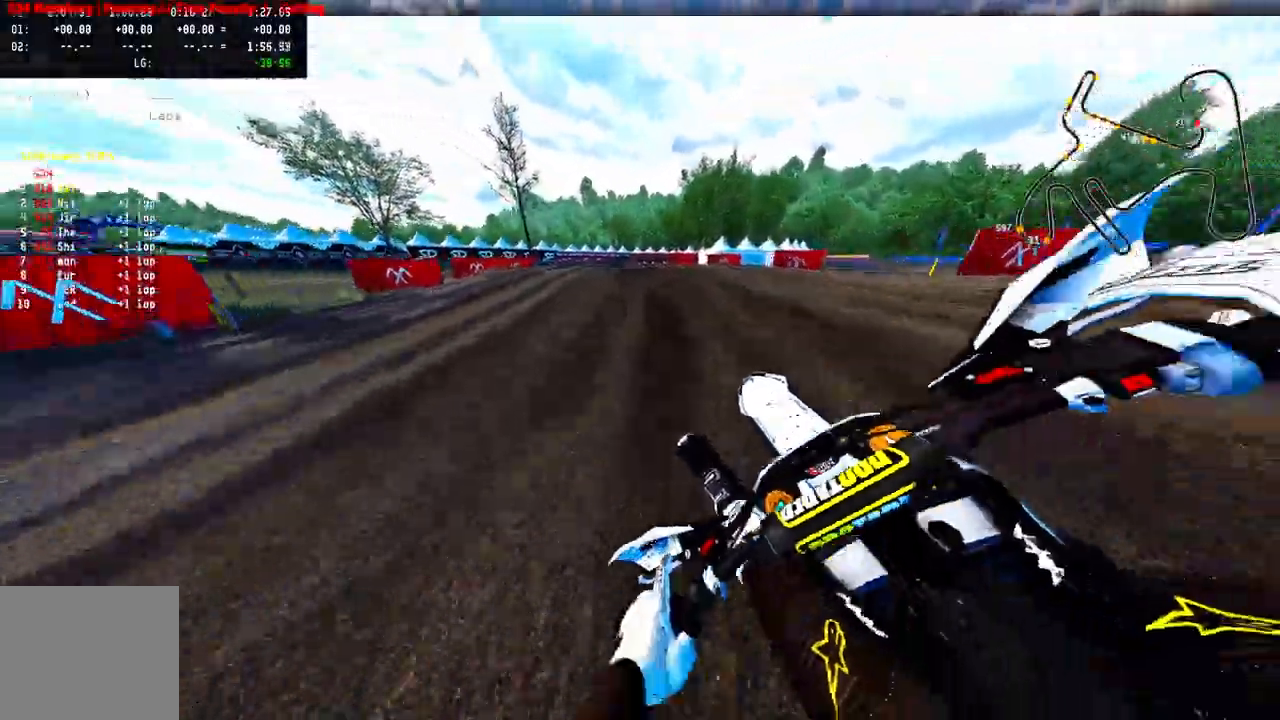
{"dt_ms": 500, "buttons": [], "left_stick": "left", "right_stick": "center", "events": [[167, "R3", "down"], [167, "right_stick", "center"], [283, "R3", "up"], [433, "R2", "up"]]}
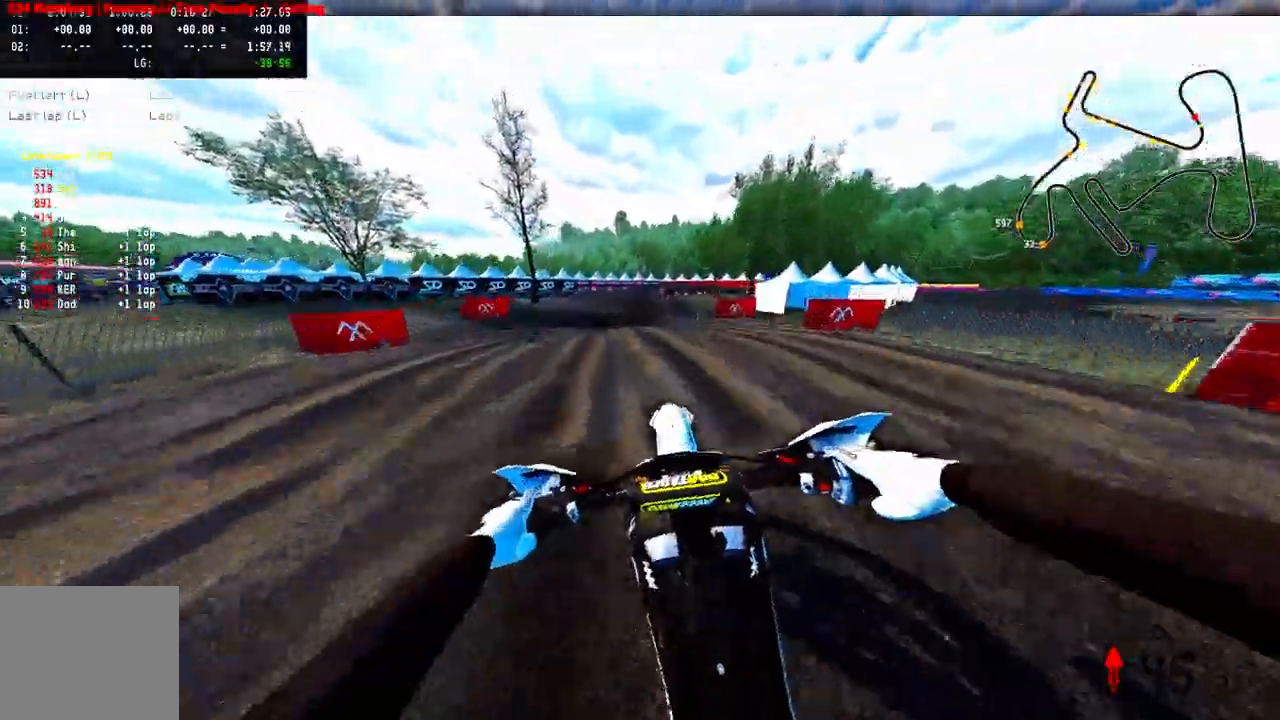
{"dt_ms": 500, "buttons": [], "left_stick": "up-right", "right_stick": "up", "events": [[50, "R2", "down"], [117, "right_stick", "up"], [383, "left_stick", "up-right"], [450, "R2", "up"]]}
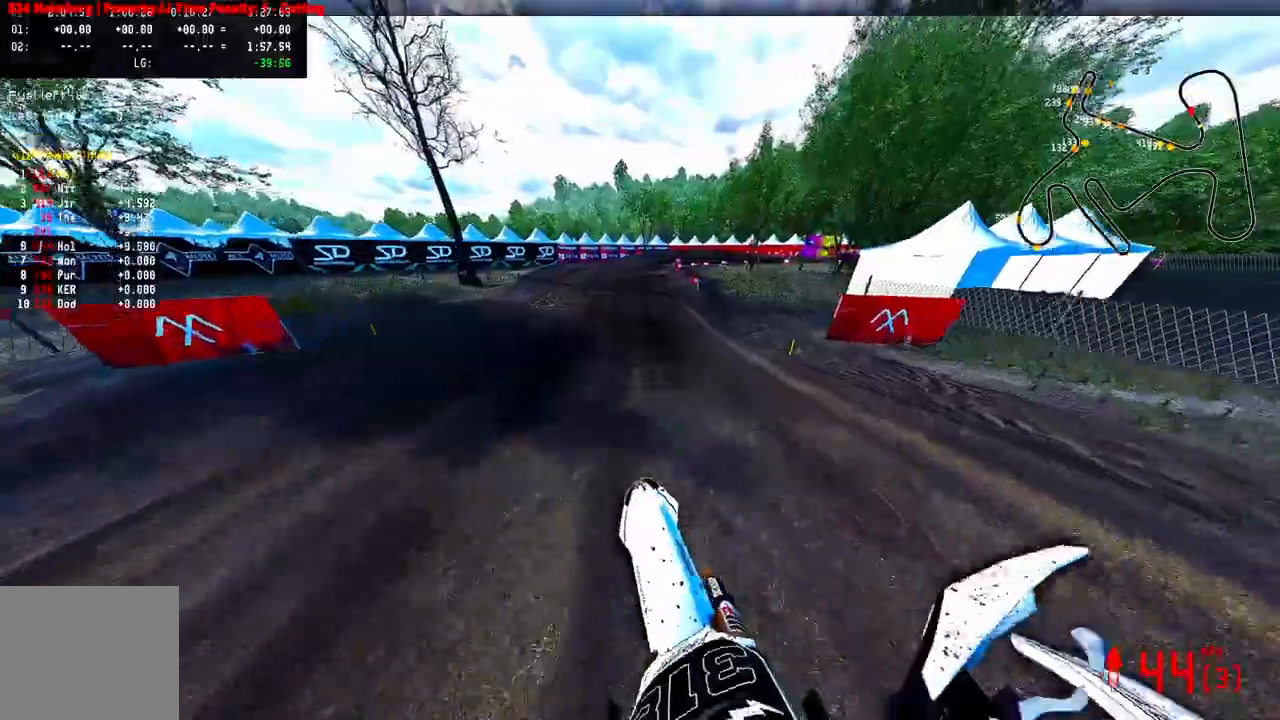
{"dt_ms": 500, "buttons": ["TRIANGLE"], "left_stick": "up-right", "right_stick": "center", "events": [[150, "R2", "down"], [200, "right_stick", "center"], [233, "R2", "up"], [450, "TRIANGLE", "down"]]}
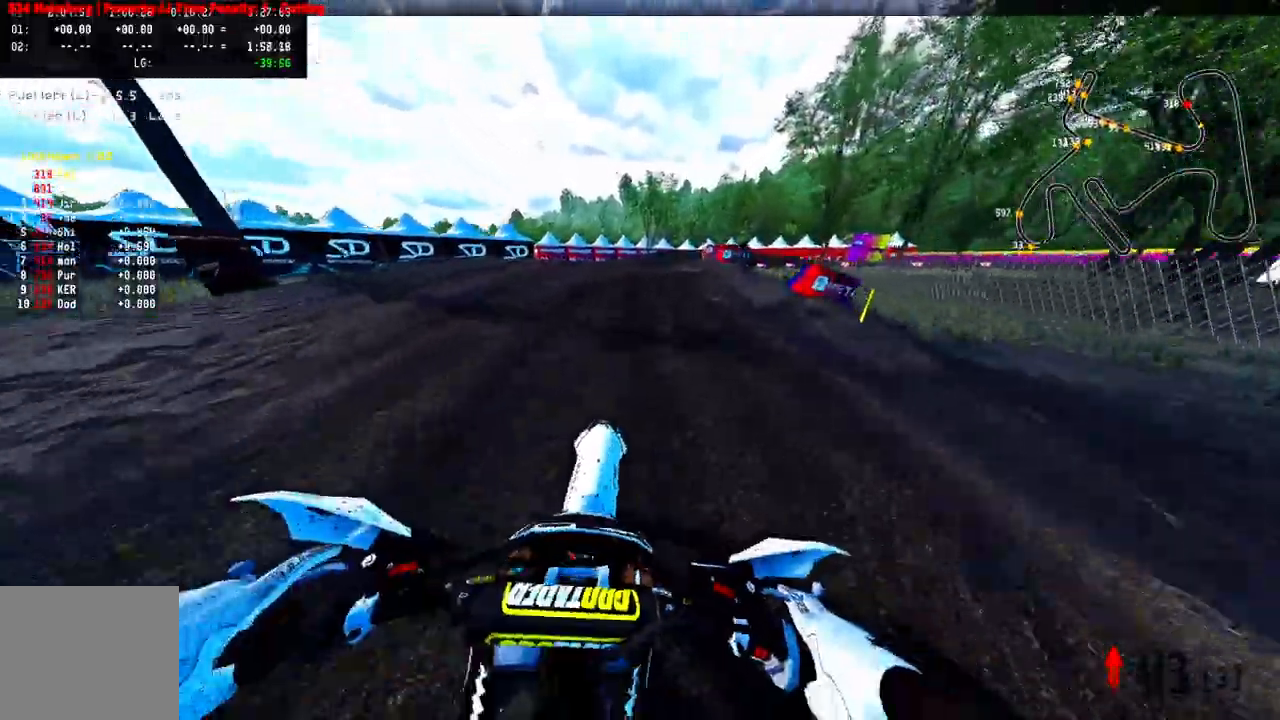
{"dt_ms": 500, "buttons": ["R2"], "left_stick": "up-right", "right_stick": "center", "events": [[33, "TRIANGLE", "up"], [100, "R2", "down"], [183, "R2", "up"], [283, "R2", "down"], [367, "R2", "up"], [433, "R2", "down"]]}